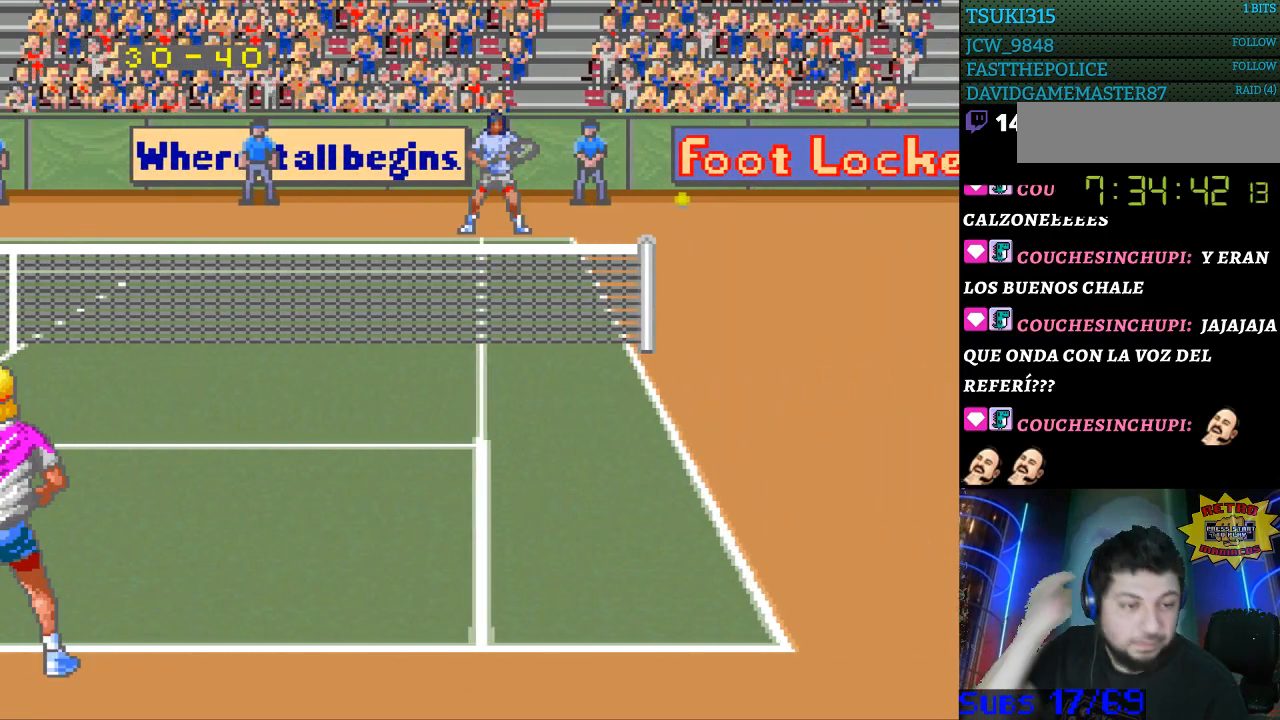
Gameplay with a controller (Nintendo layout); each line is a JSON object with the inputs held at the frame after it. "events" lists button and stick changes between this image and that frame as [ms after this image, input, new state], when the widget could be followed in between. Not read: L3 R3.
{"buttons": [], "events": []}
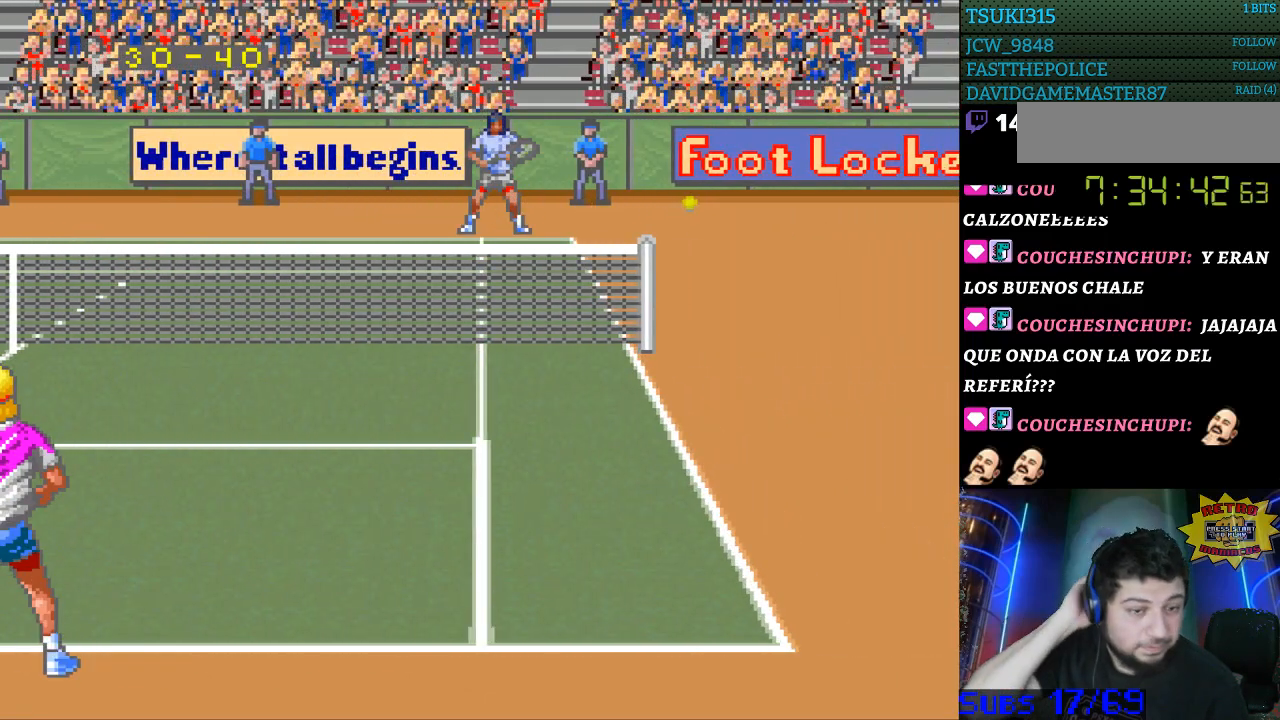
{"buttons": [], "events": []}
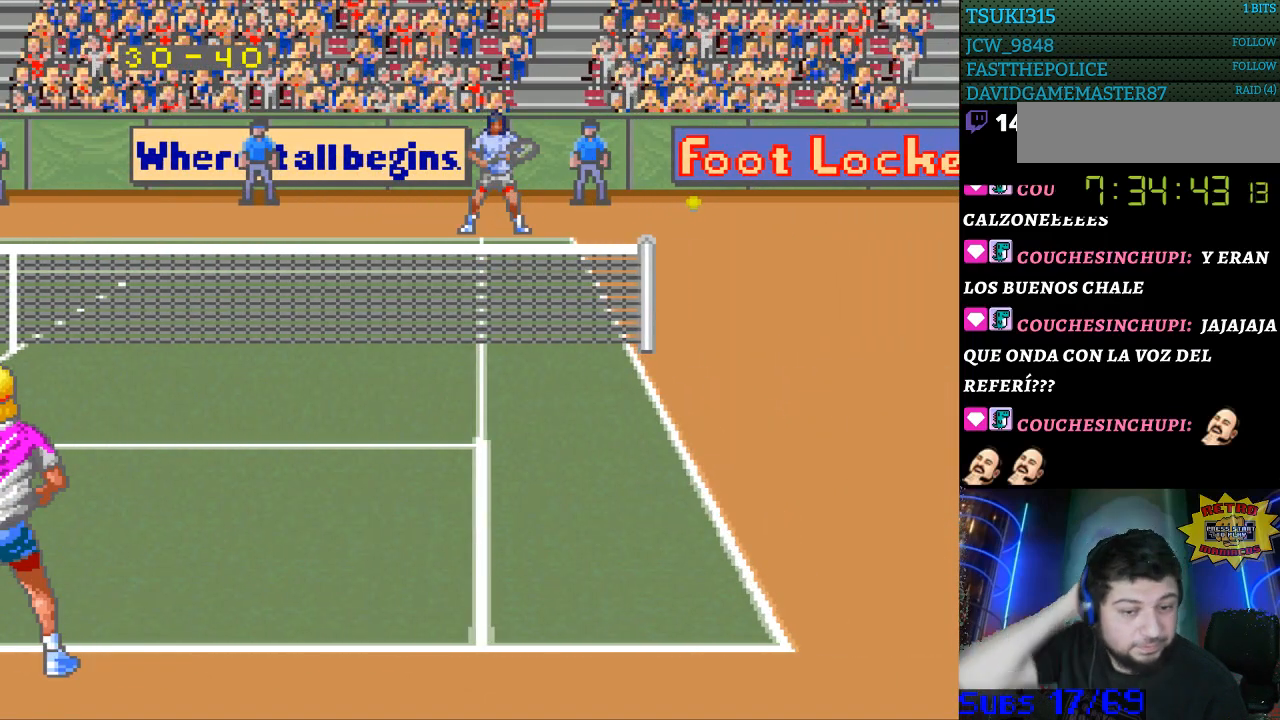
{"buttons": [], "events": []}
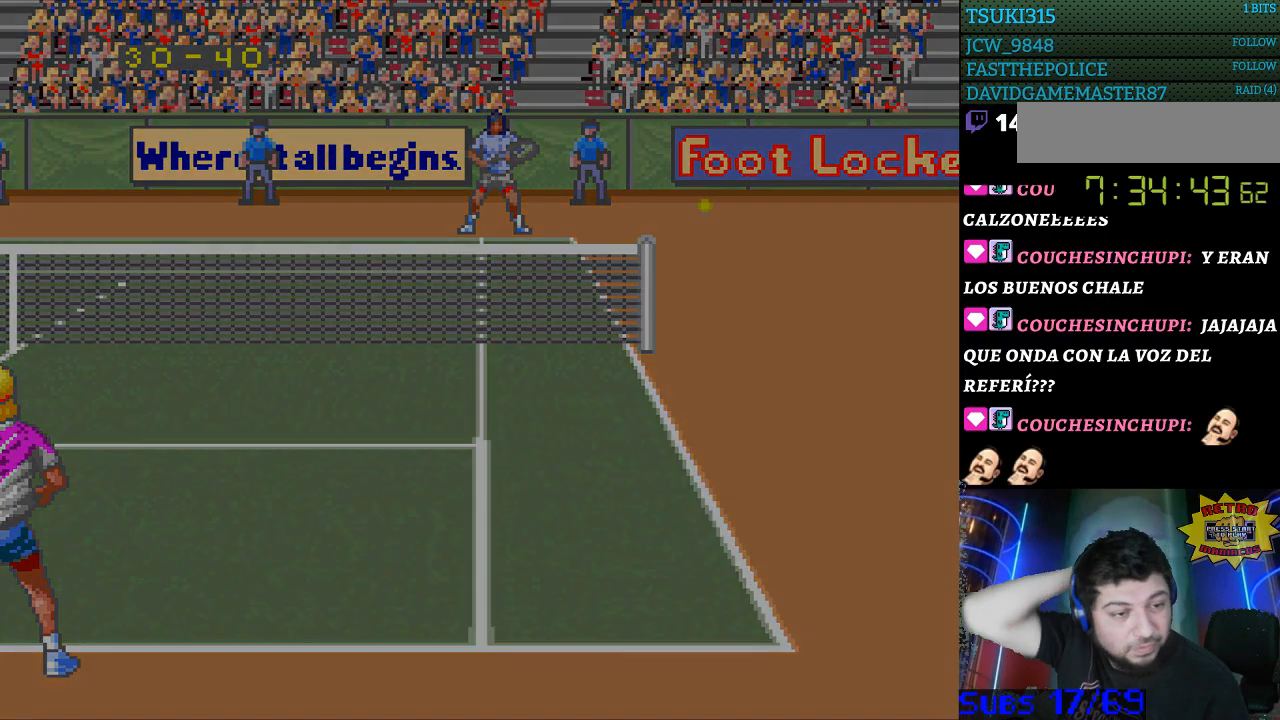
{"buttons": [], "events": []}
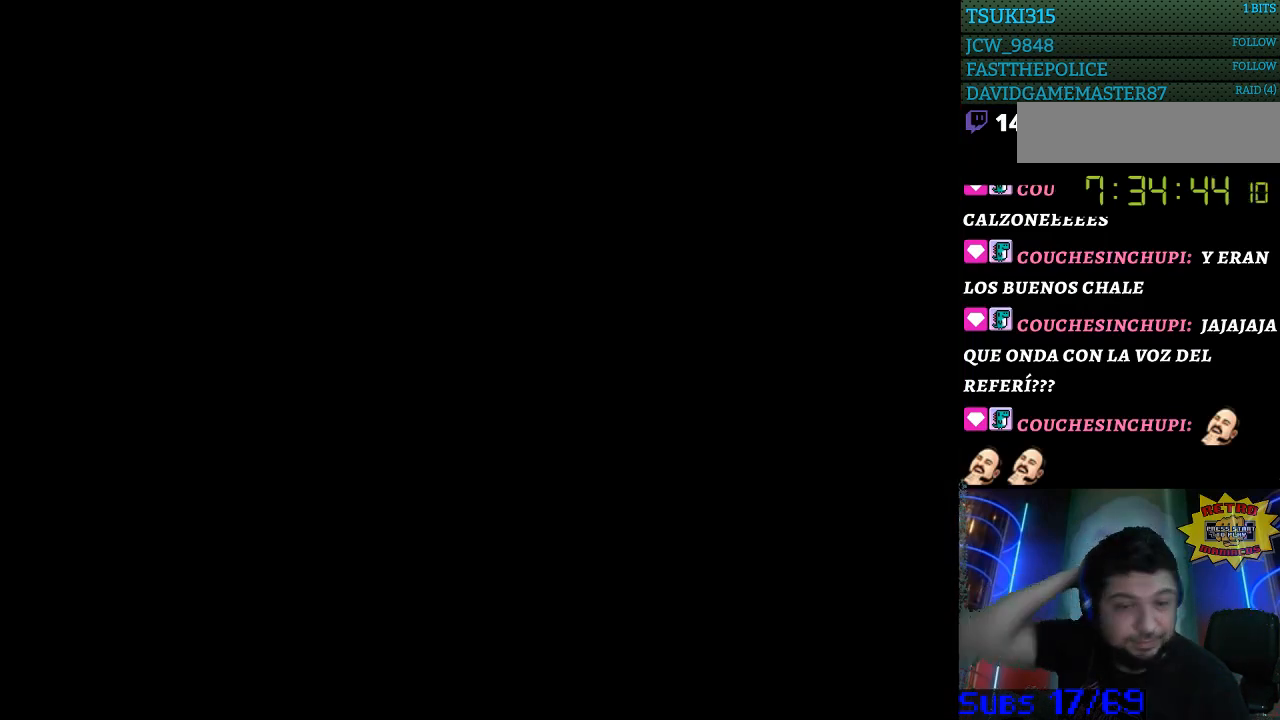
{"buttons": [], "events": []}
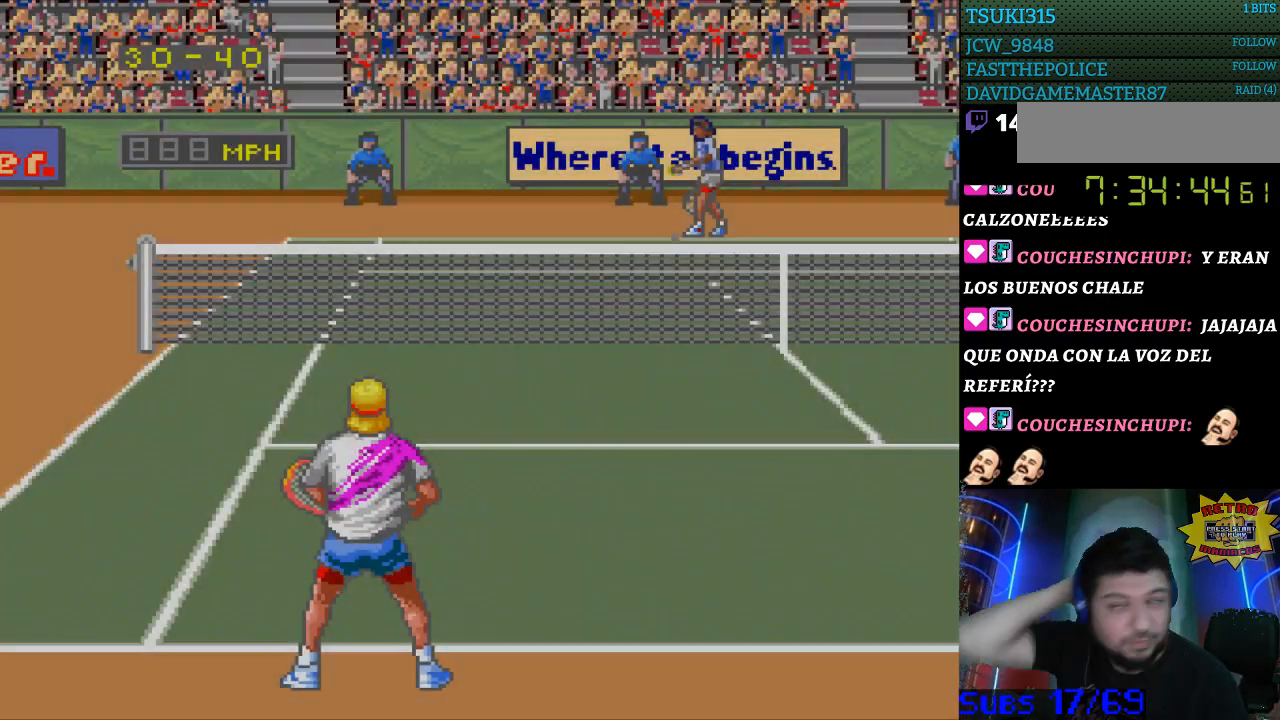
{"buttons": [], "events": []}
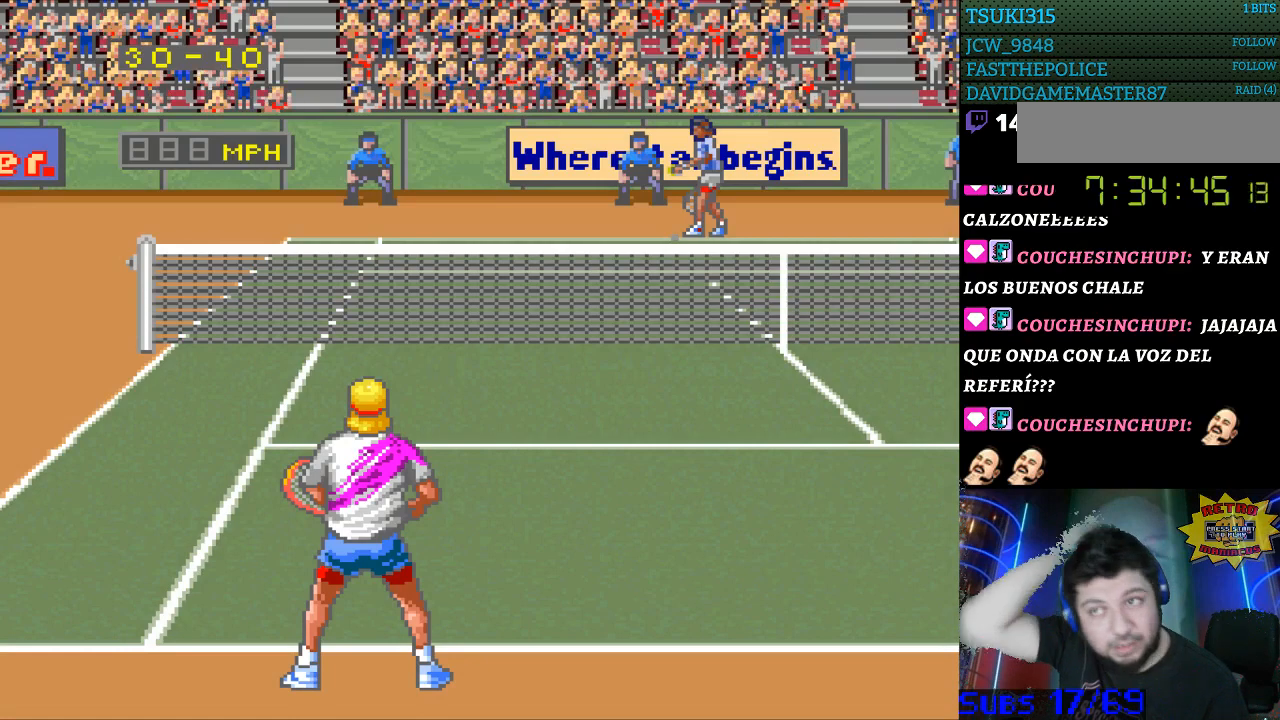
{"buttons": [], "events": []}
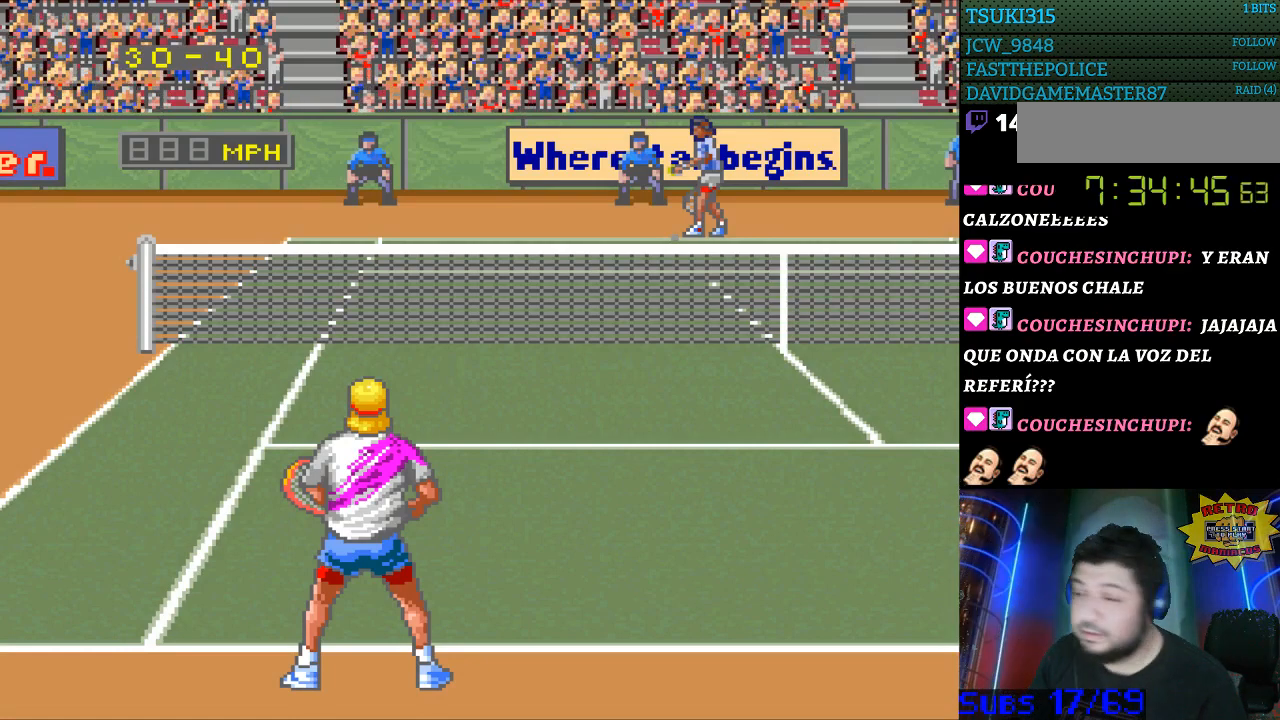
{"buttons": [], "events": [[67, "B", "down"], [167, "B", "up"]]}
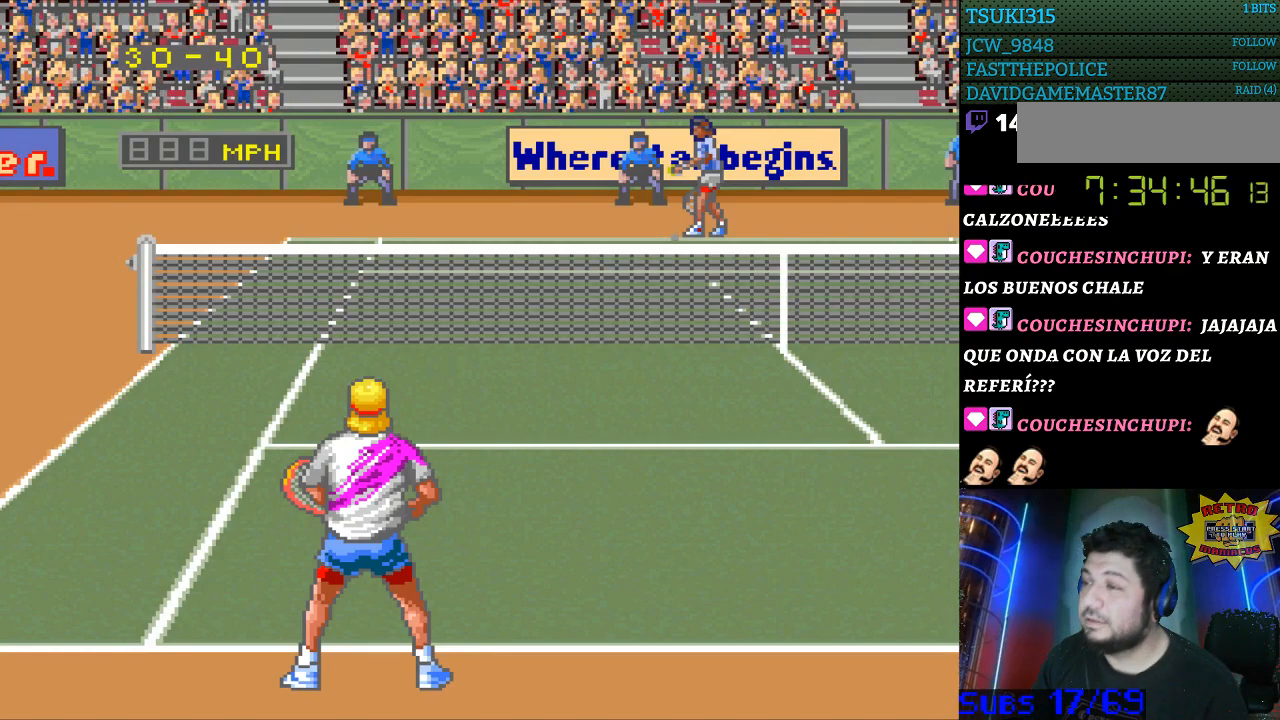
{"buttons": [], "events": [[400, "DPAD_RIGHT", "down"], [500, "DPAD_RIGHT", "up"]]}
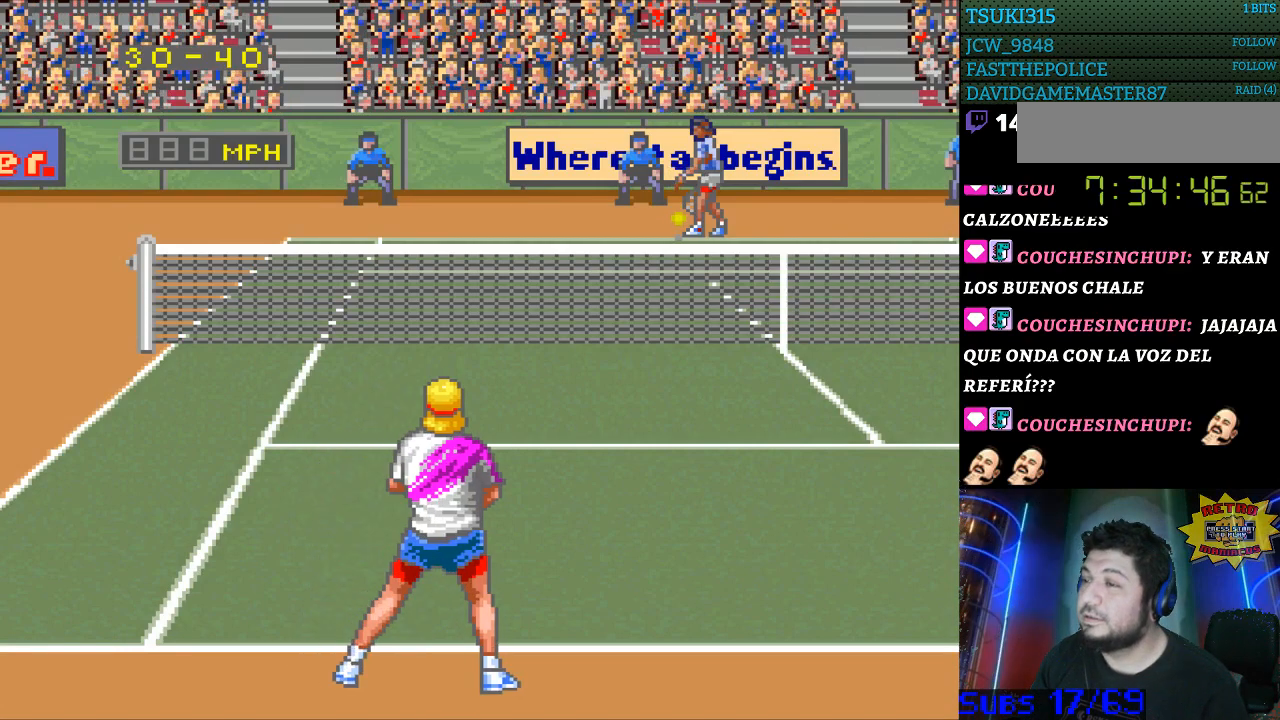
{"buttons": ["DPAD_LEFT"], "events": [[300, "DPAD_LEFT", "down"], [400, "DPAD_LEFT", "up"], [500, "DPAD_LEFT", "down"]]}
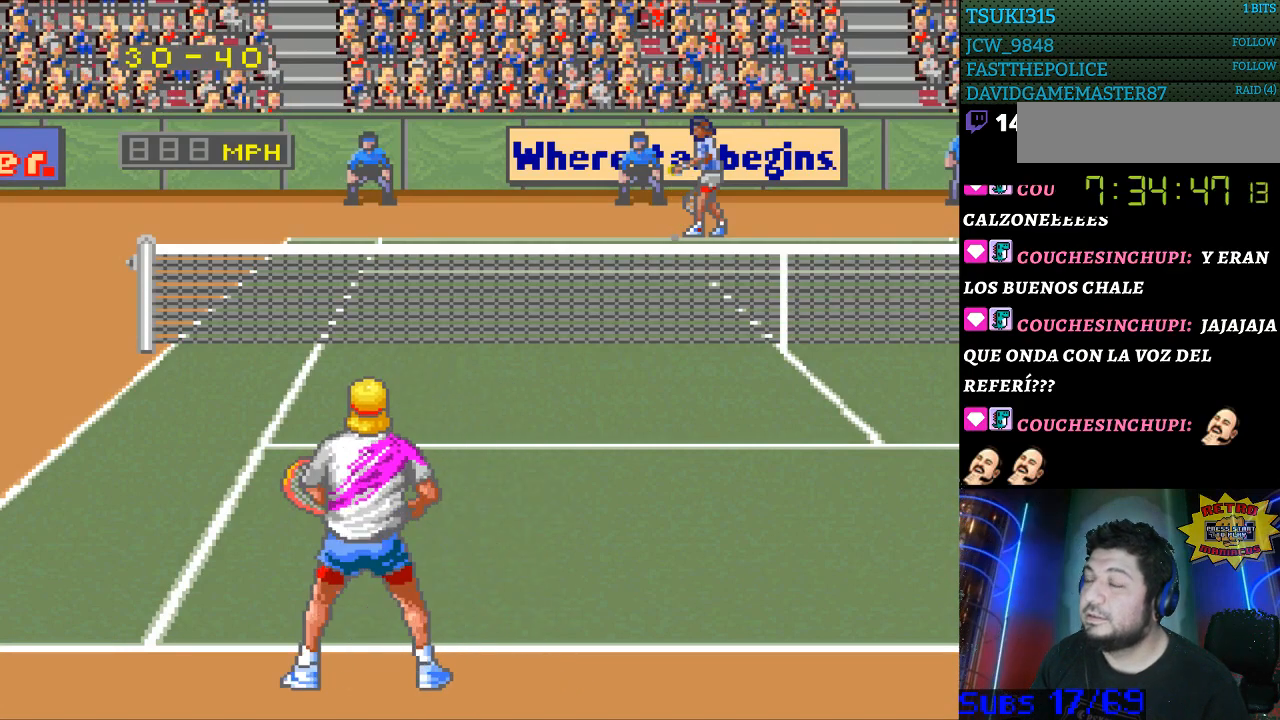
{"buttons": [], "events": [[67, "DPAD_LEFT", "up"], [200, "DPAD_RIGHT", "down"], [267, "DPAD_RIGHT", "up"], [367, "DPAD_RIGHT", "down"], [467, "DPAD_RIGHT", "up"]]}
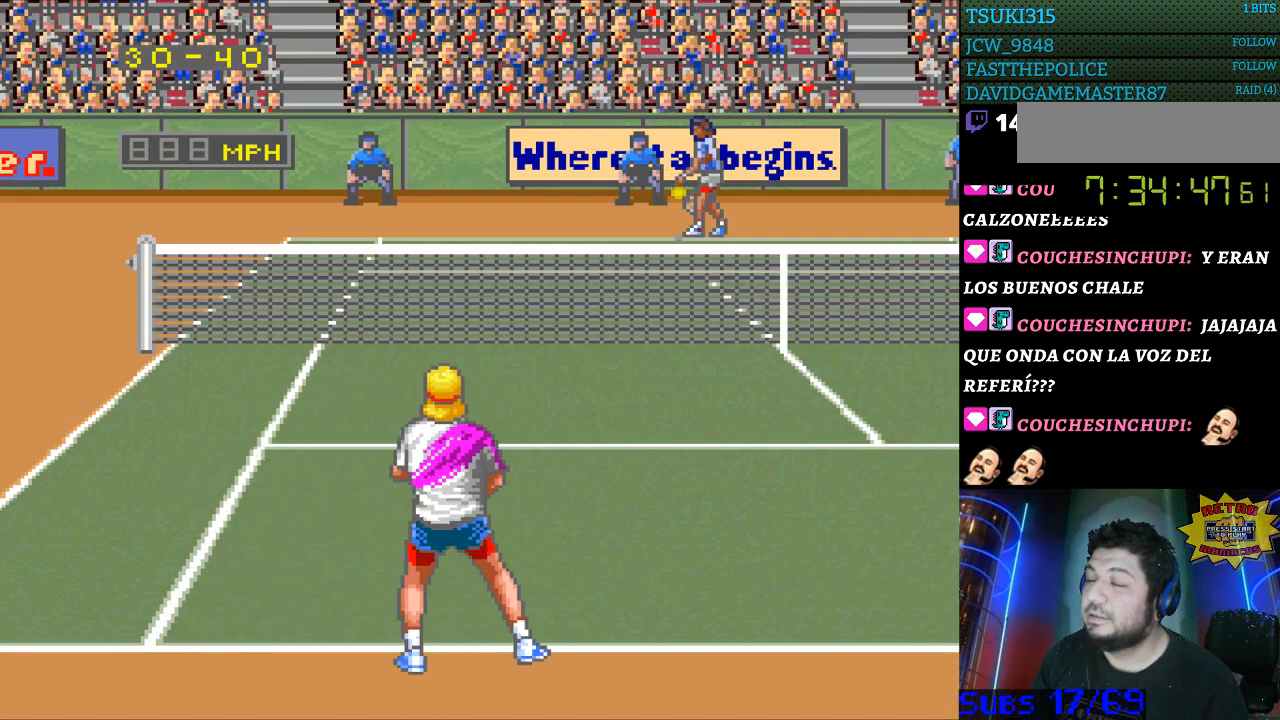
{"buttons": [], "events": [[33, "DPAD_RIGHT", "down"], [133, "DPAD_RIGHT", "up"], [233, "DPAD_LEFT", "down"], [333, "DPAD_LEFT", "up"], [400, "DPAD_LEFT", "down"], [500, "DPAD_LEFT", "up"]]}
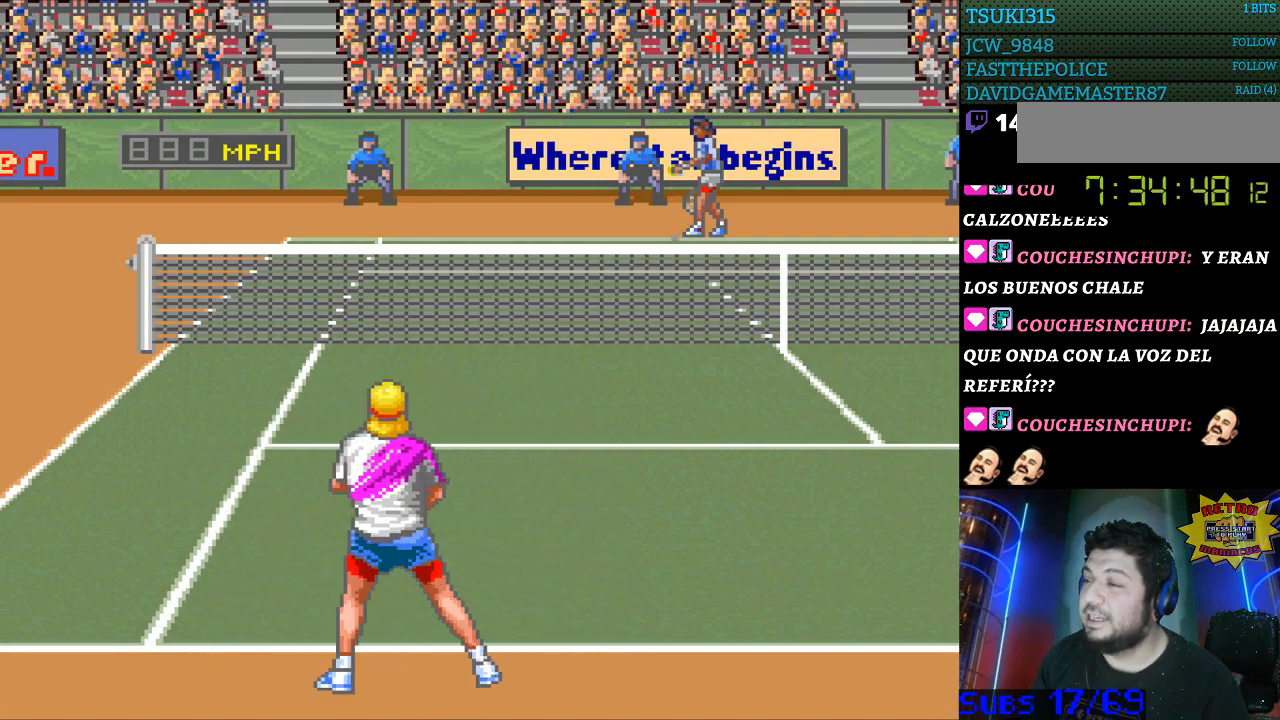
{"buttons": [], "events": [[233, "DPAD_RIGHT", "down"], [300, "DPAD_RIGHT", "up"], [400, "DPAD_RIGHT", "down"], [467, "DPAD_RIGHT", "up"]]}
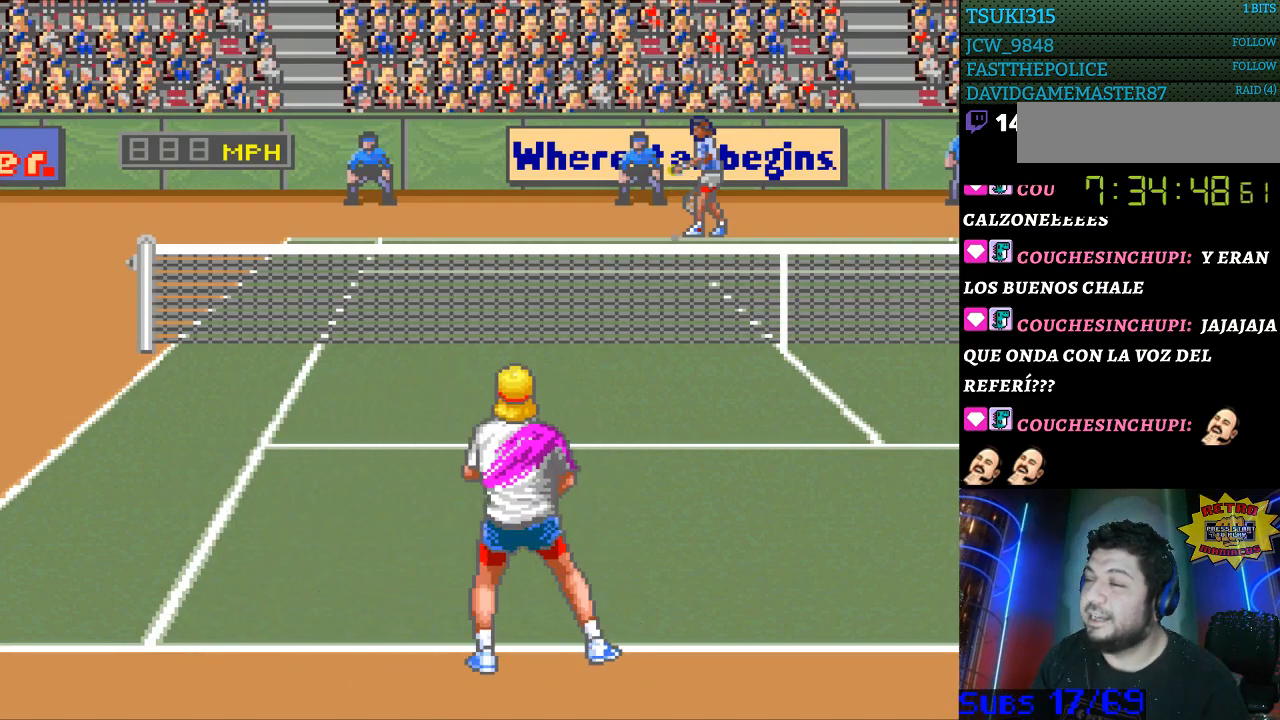
{"buttons": ["DPAD_RIGHT"], "events": [[100, "DPAD_LEFT", "down"], [200, "DPAD_LEFT", "up"], [267, "DPAD_LEFT", "down"], [367, "DPAD_LEFT", "up"], [500, "DPAD_RIGHT", "down"]]}
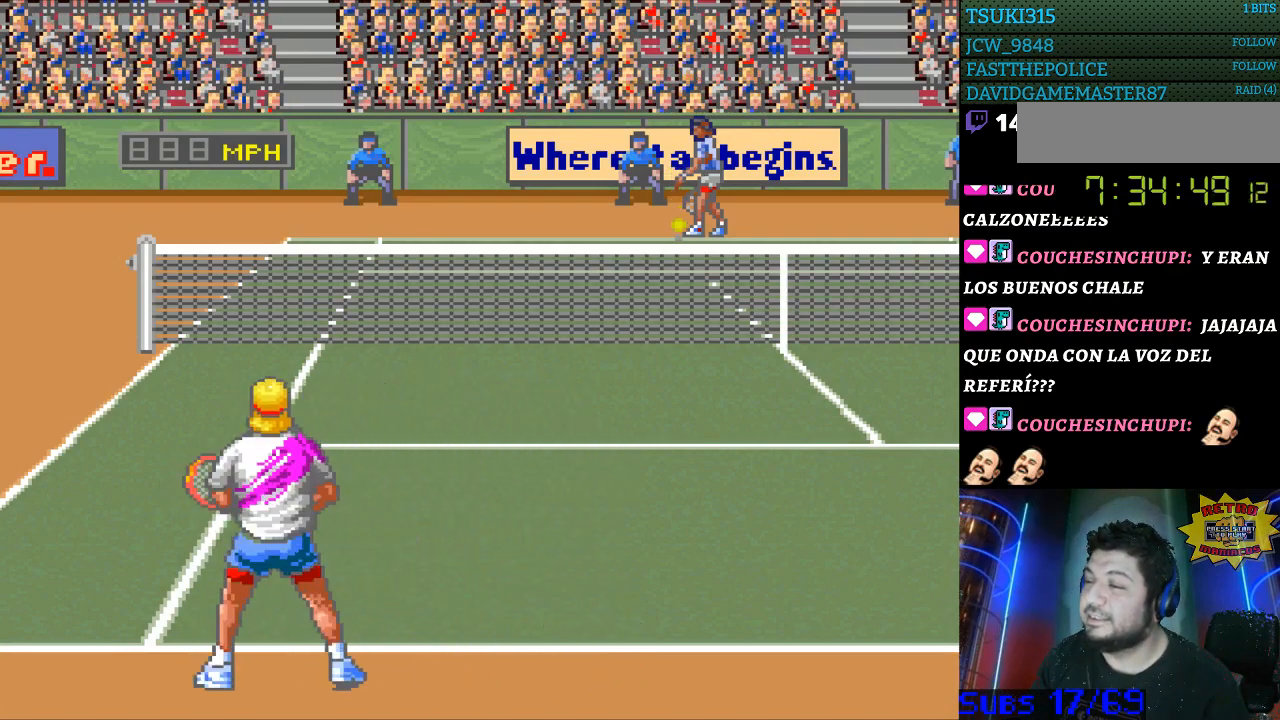
{"buttons": [], "events": [[100, "DPAD_RIGHT", "up"], [367, "DPAD_LEFT", "down"], [467, "DPAD_LEFT", "up"]]}
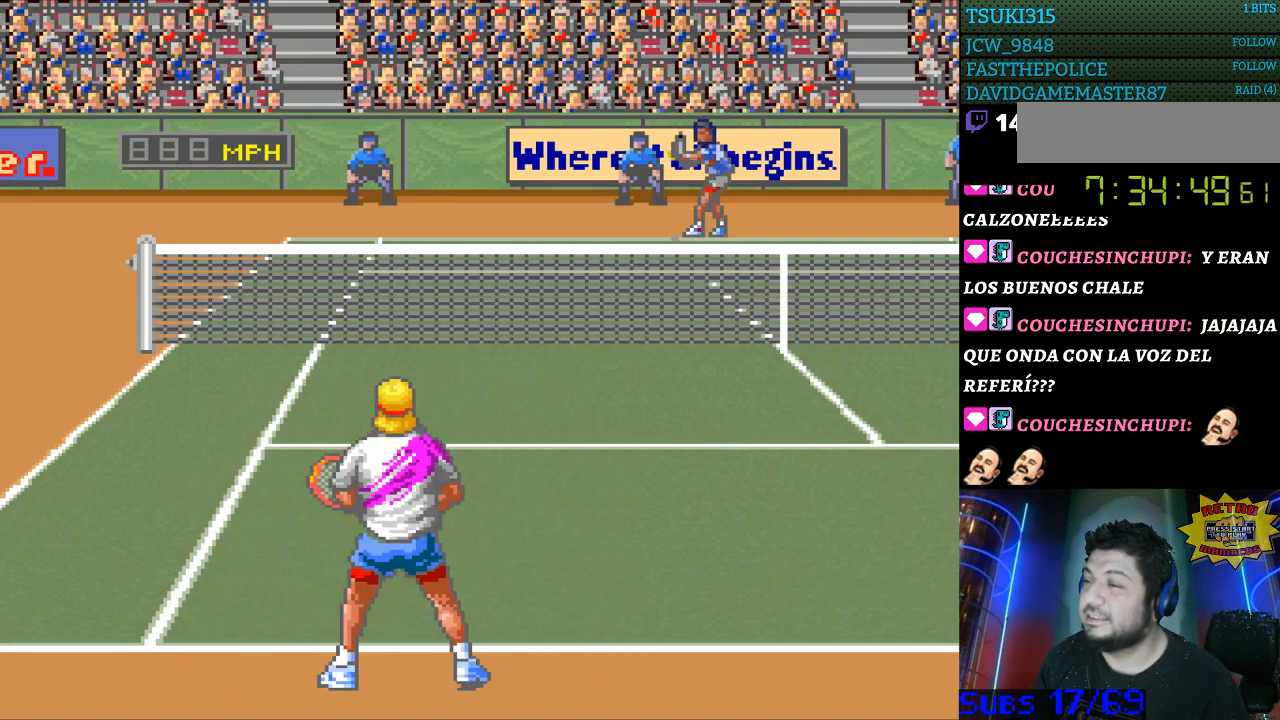
{"buttons": [], "events": [[167, "DPAD_RIGHT", "down"], [200, "DPAD_RIGHT", "up"]]}
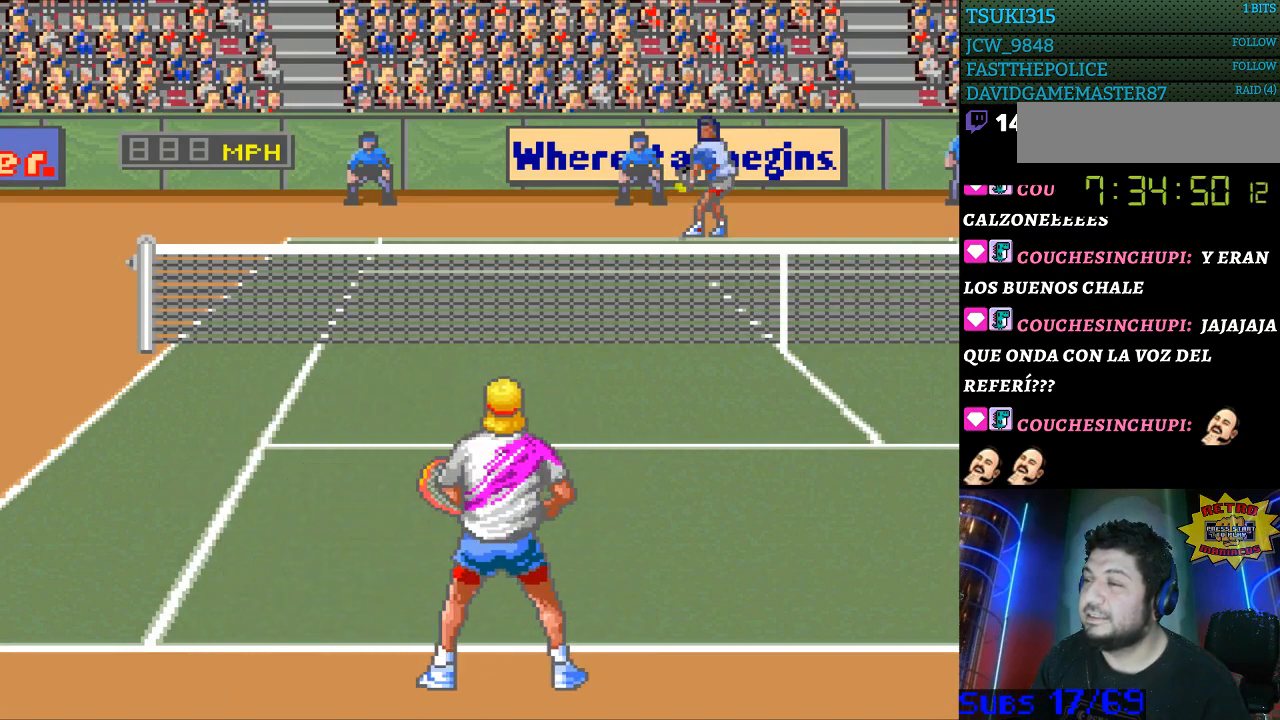
{"buttons": [], "events": [[67, "DPAD_LEFT", "down"], [100, "DPAD_LEFT", "up"]]}
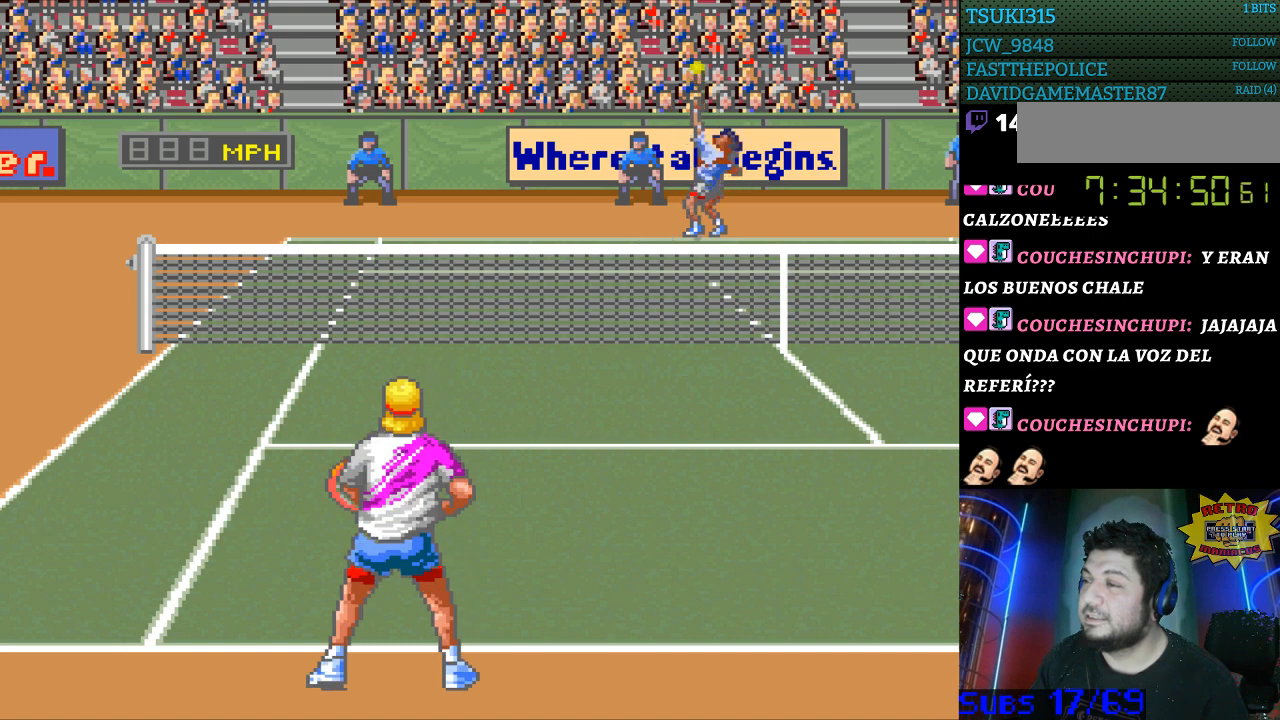
{"buttons": [], "events": []}
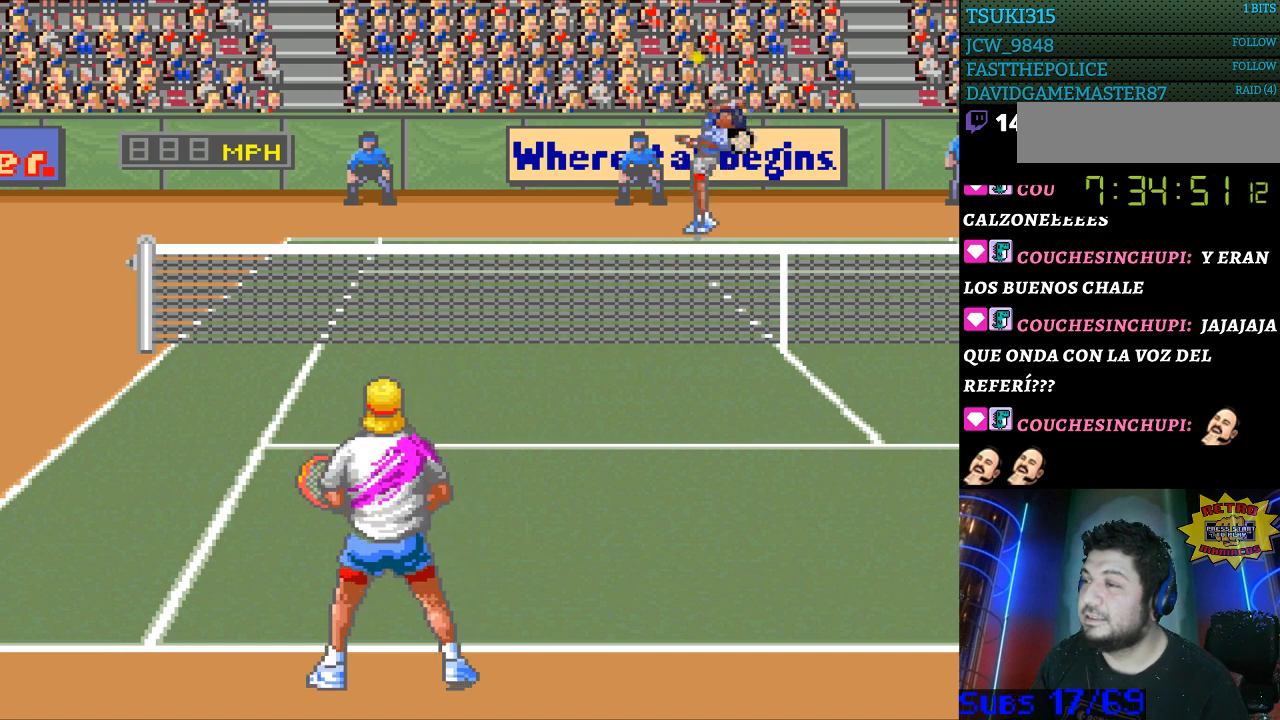
{"buttons": [], "events": []}
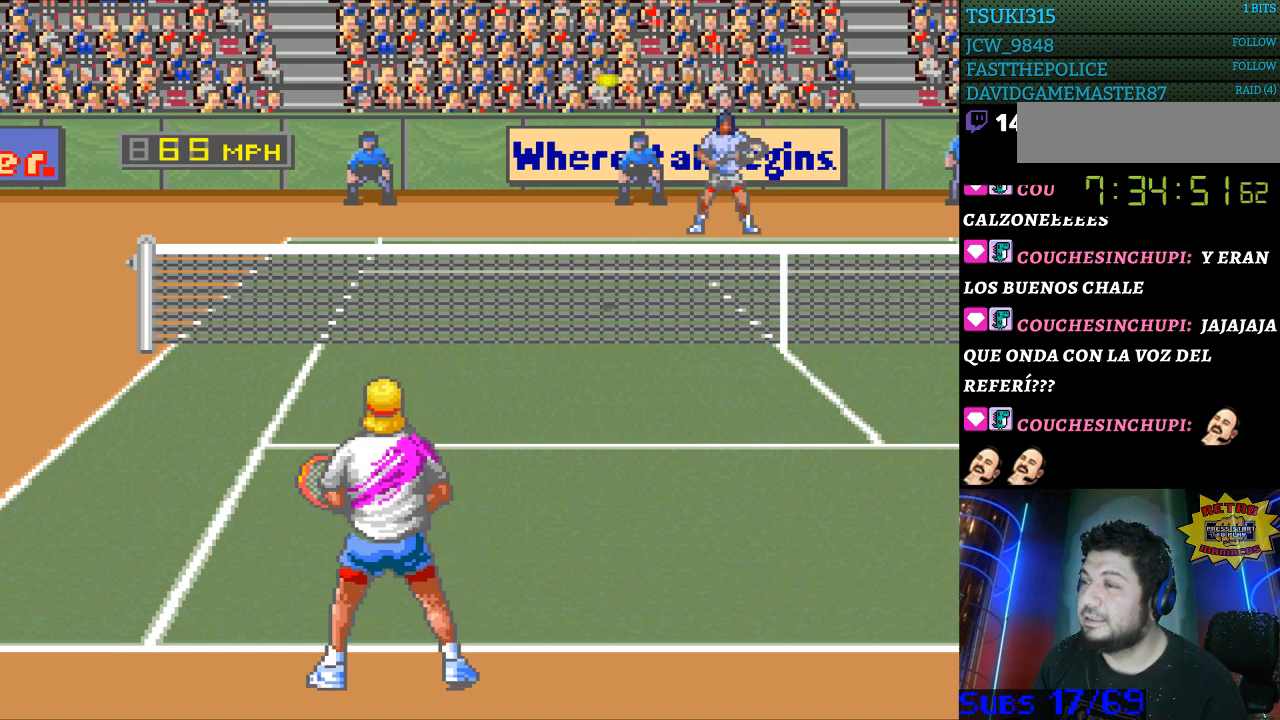
{"buttons": ["B"], "events": [[400, "B", "down"]]}
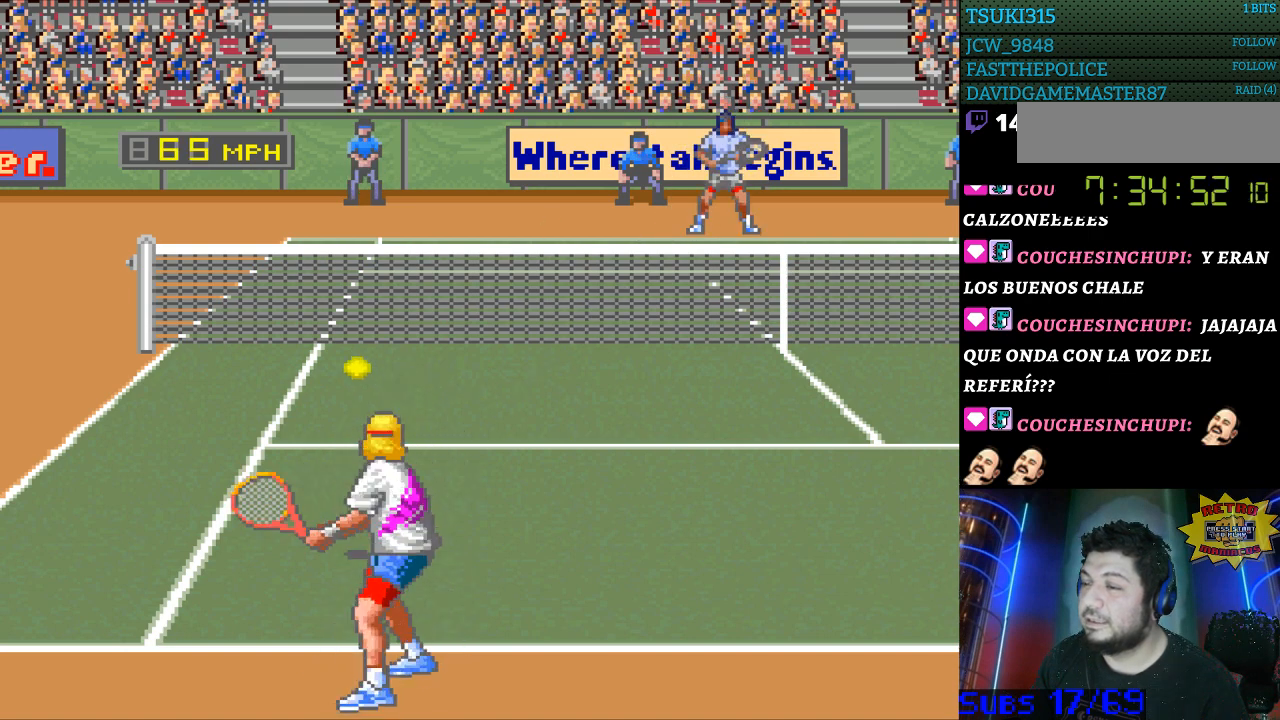
{"buttons": [], "events": [[33, "B", "up"]]}
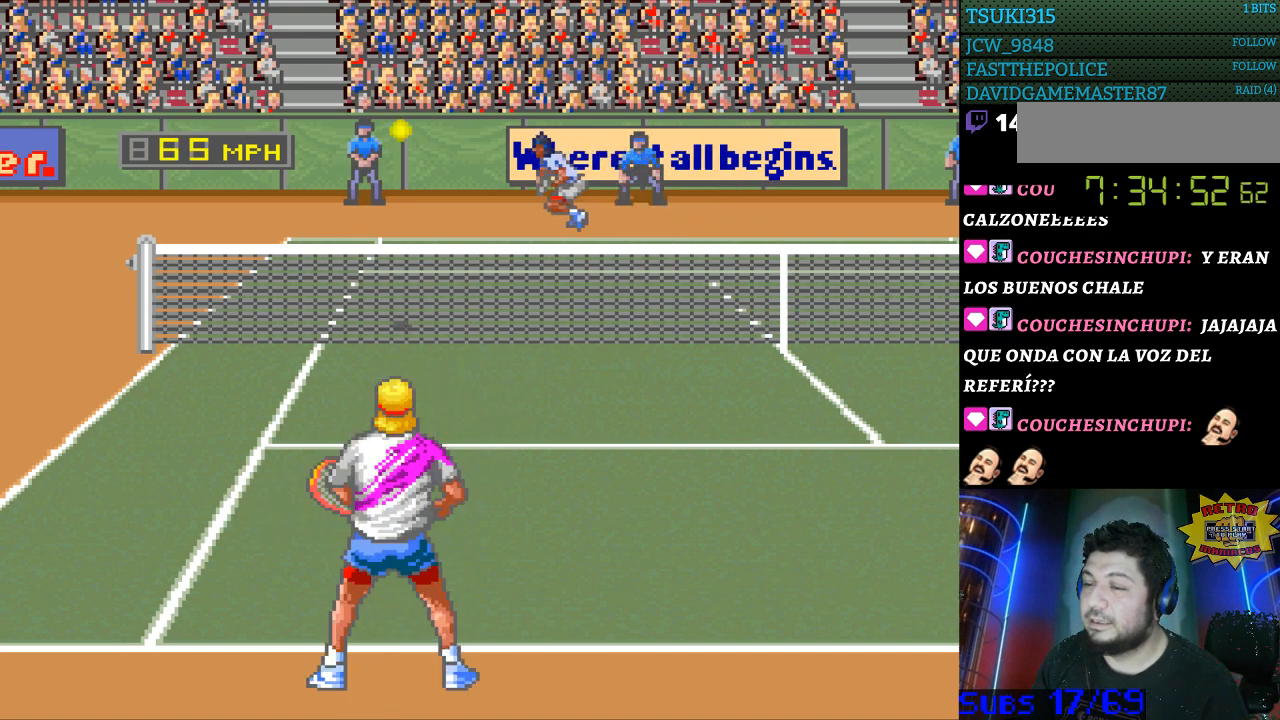
{"buttons": [], "events": [[67, "DPAD_RIGHT", "down"], [100, "DPAD_RIGHT", "up"], [200, "DPAD_UP", "down"], [267, "DPAD_UP", "up"], [433, "DPAD_RIGHT", "down"], [500, "DPAD_RIGHT", "up"]]}
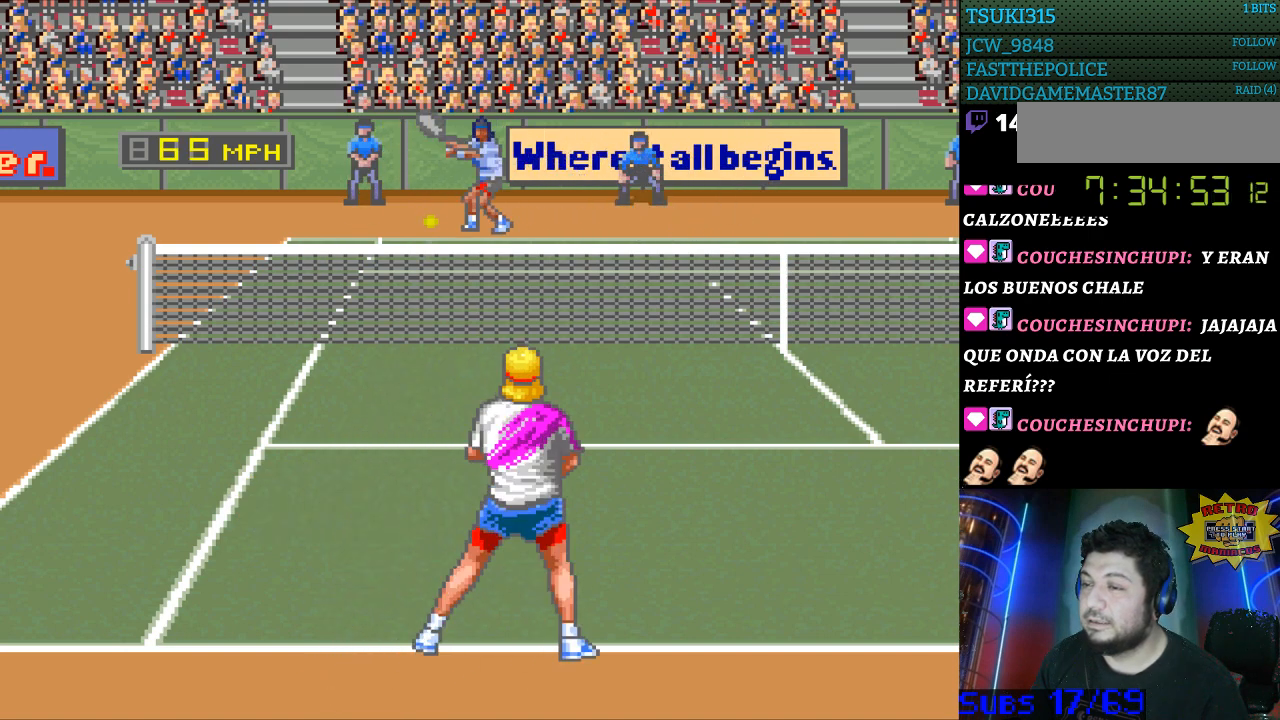
{"buttons": ["DPAD_LEFT"], "events": [[433, "DPAD_LEFT", "down"]]}
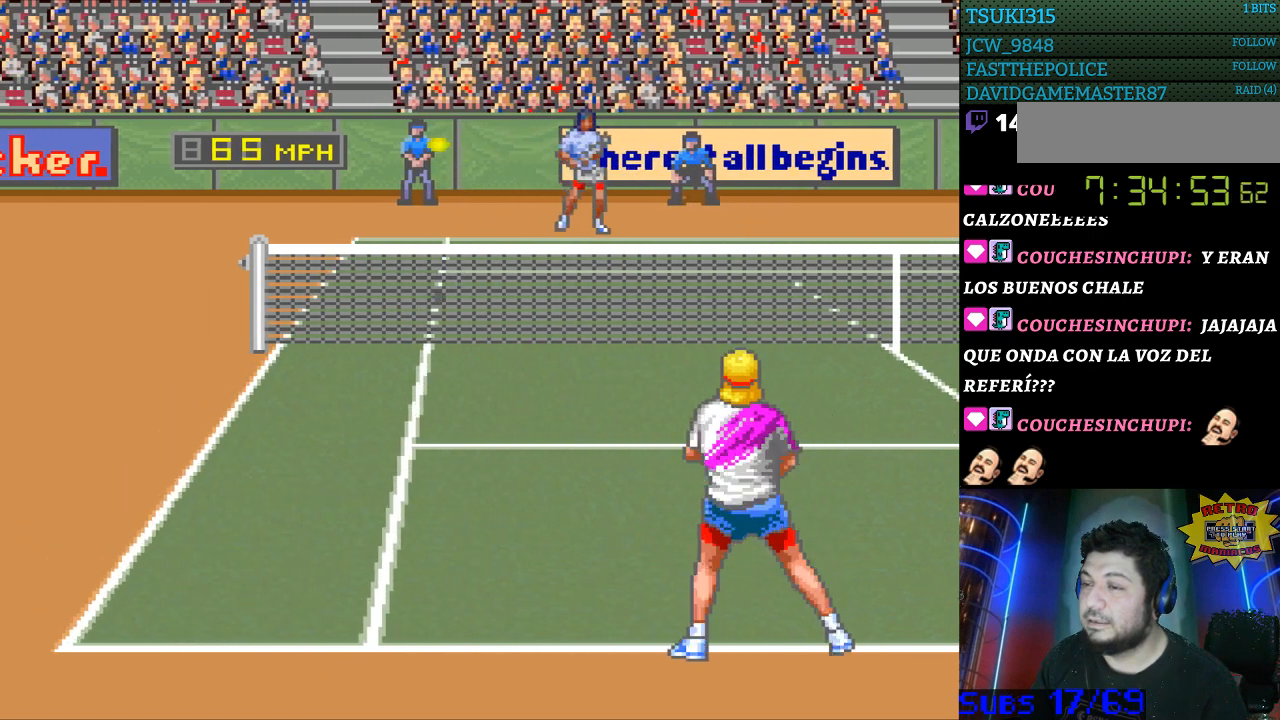
{"buttons": [], "events": [[33, "DPAD_DOWN", "down"], [333, "DPAD_DOWN", "up"], [500, "DPAD_LEFT", "up"]]}
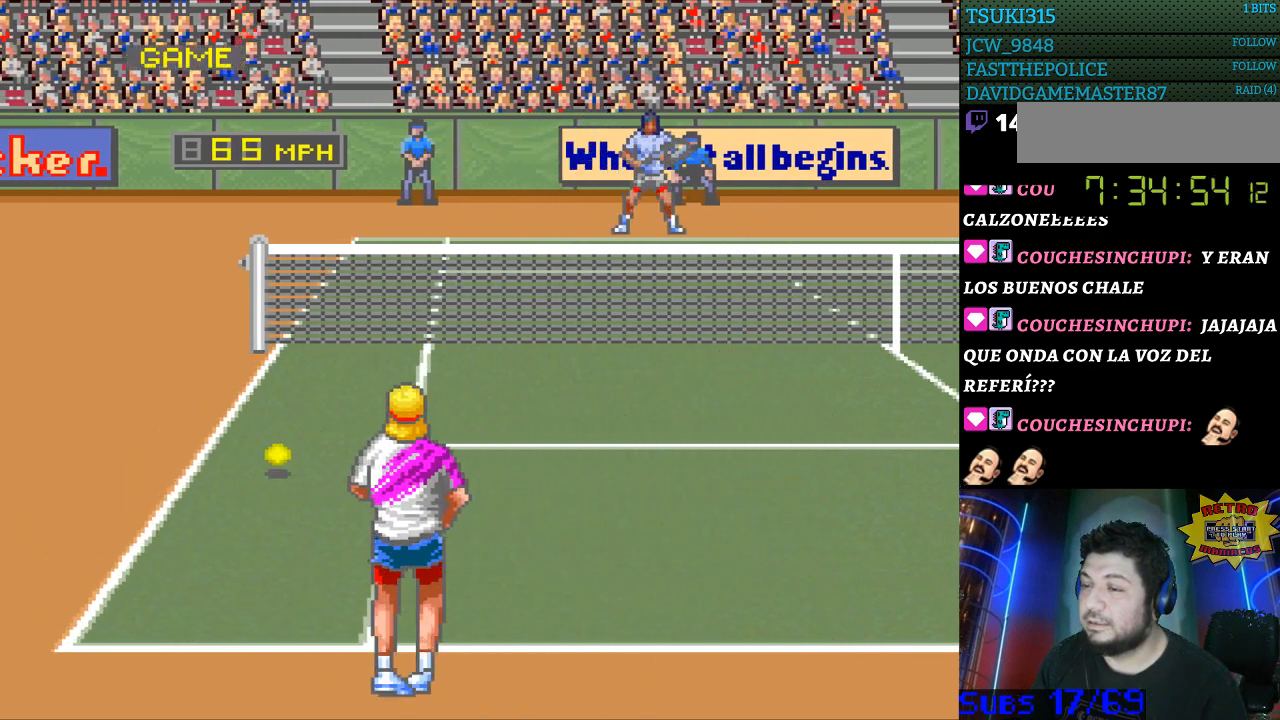
{"buttons": [], "events": [[33, "DPAD_RIGHT", "down"], [167, "DPAD_RIGHT", "up"]]}
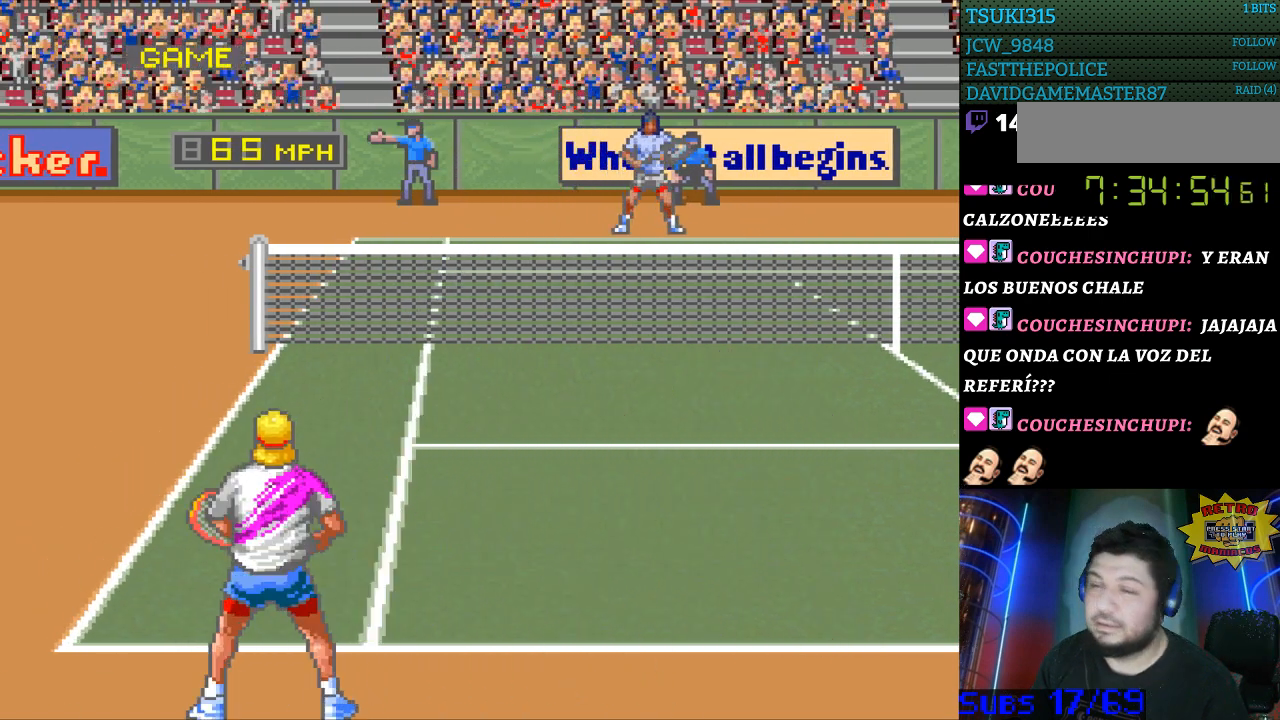
{"buttons": [], "events": []}
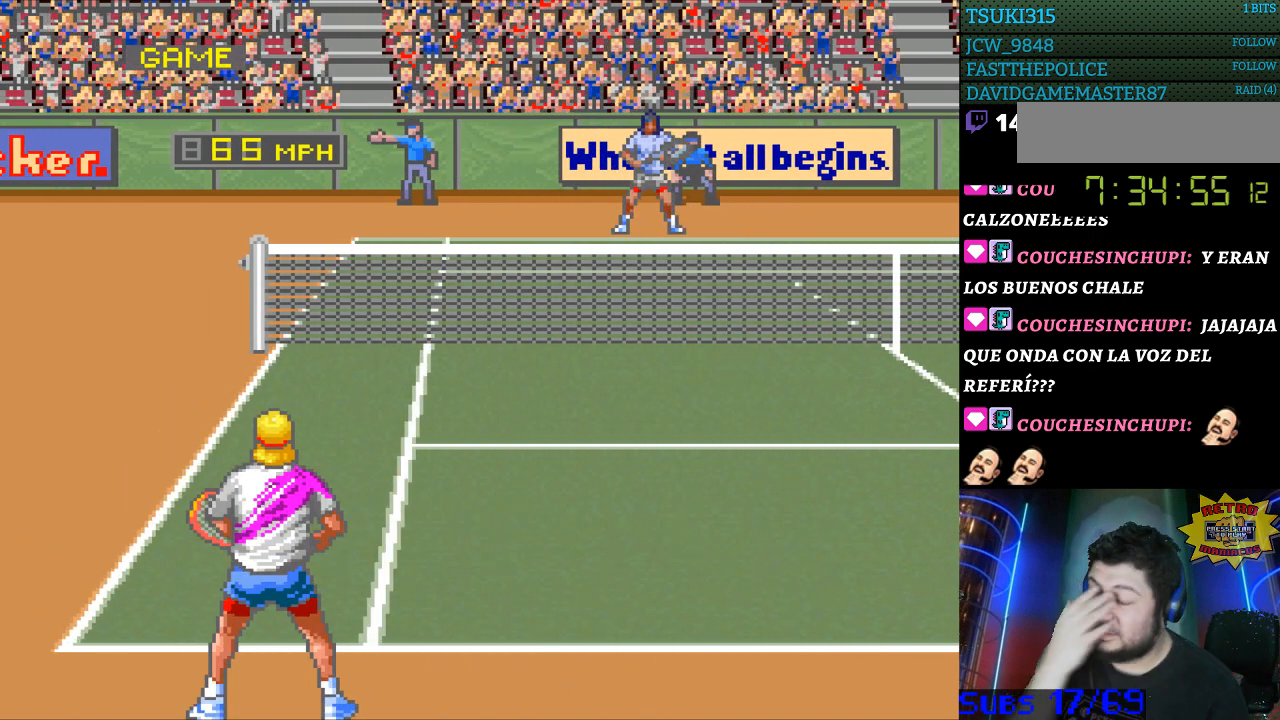
{"buttons": [], "events": []}
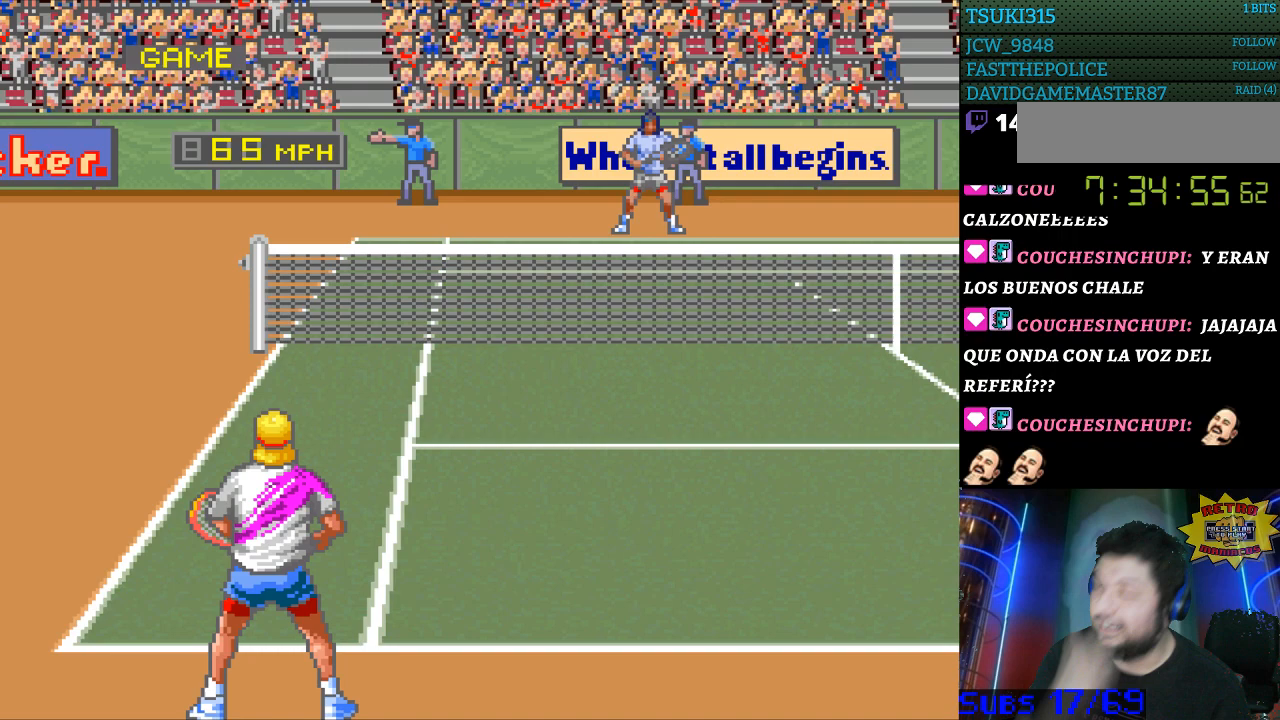
{"buttons": [], "events": []}
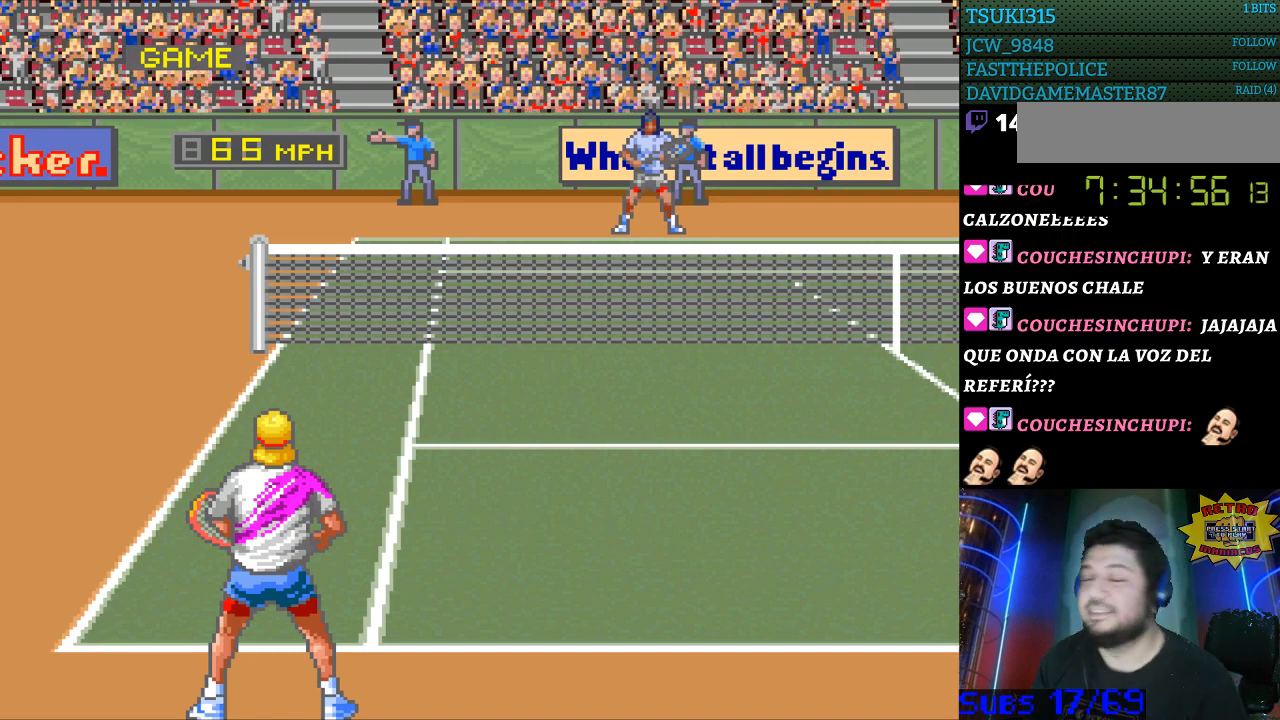
{"buttons": [], "events": []}
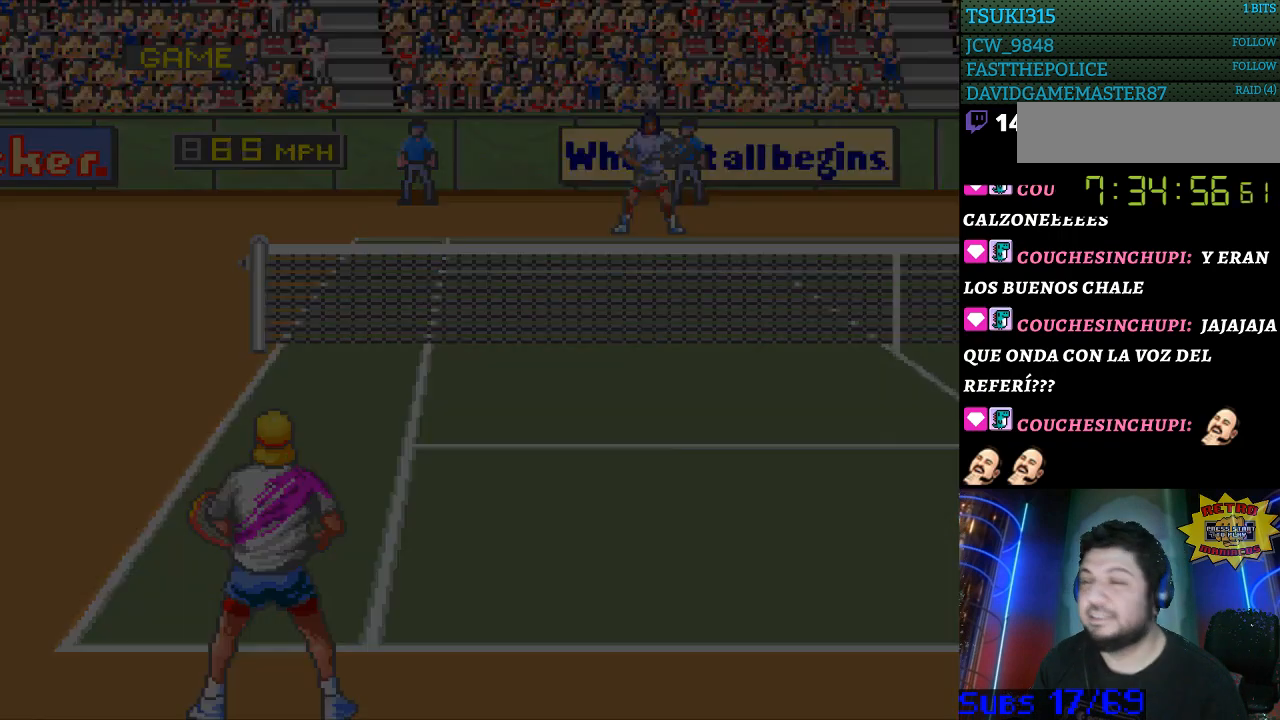
{"buttons": [], "events": []}
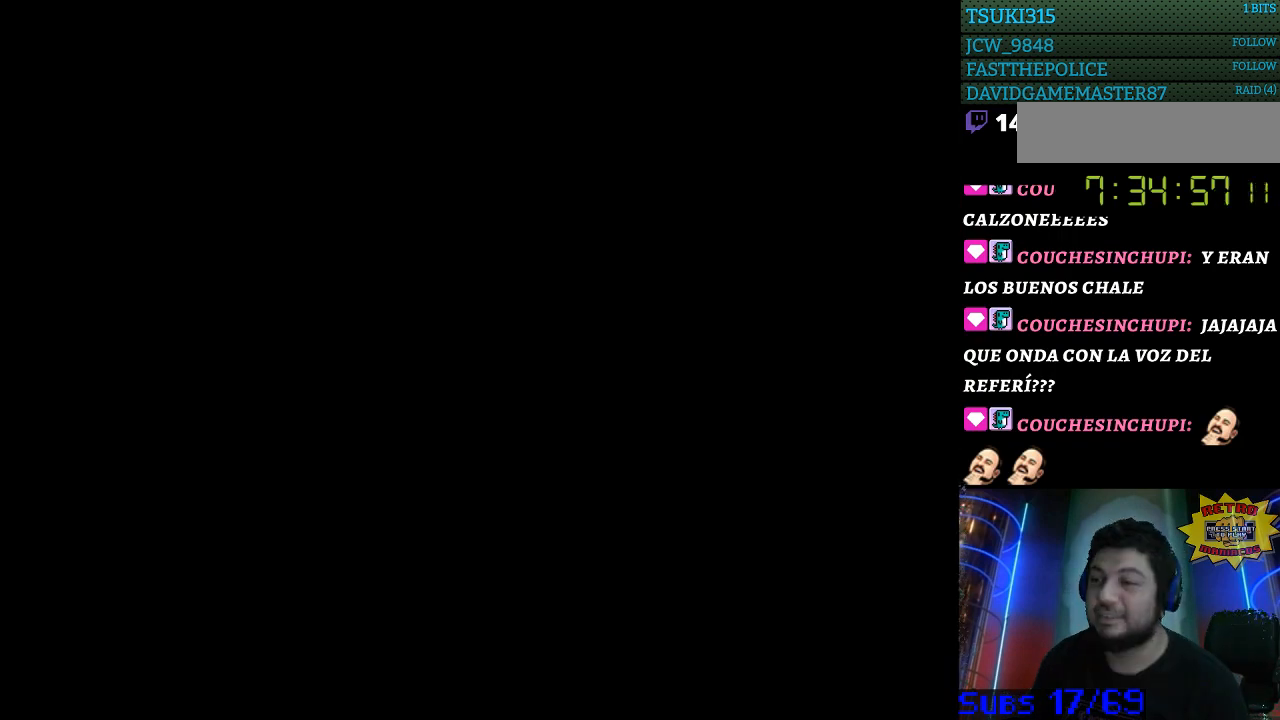
{"buttons": ["B"], "events": [[500, "B", "down"]]}